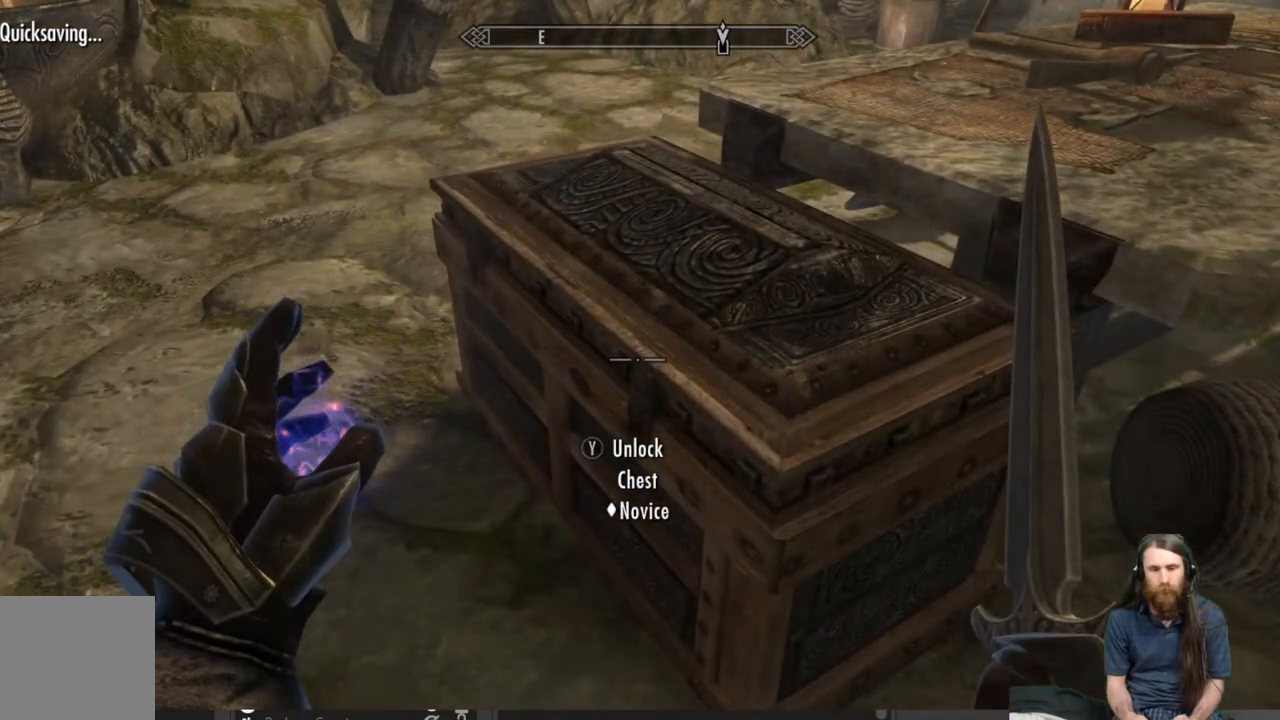
Gameplay with a controller (Xbox layout); each line is a JSON object with the inputs held at the frame after it. "events" lists button and stick changes between this image and that frame as [ms after this image, input, new state], when the widget could be followed in between.
{"buttons": [], "left_stick": "center", "right_stick": "center", "events": [[33, "Y", "up"]]}
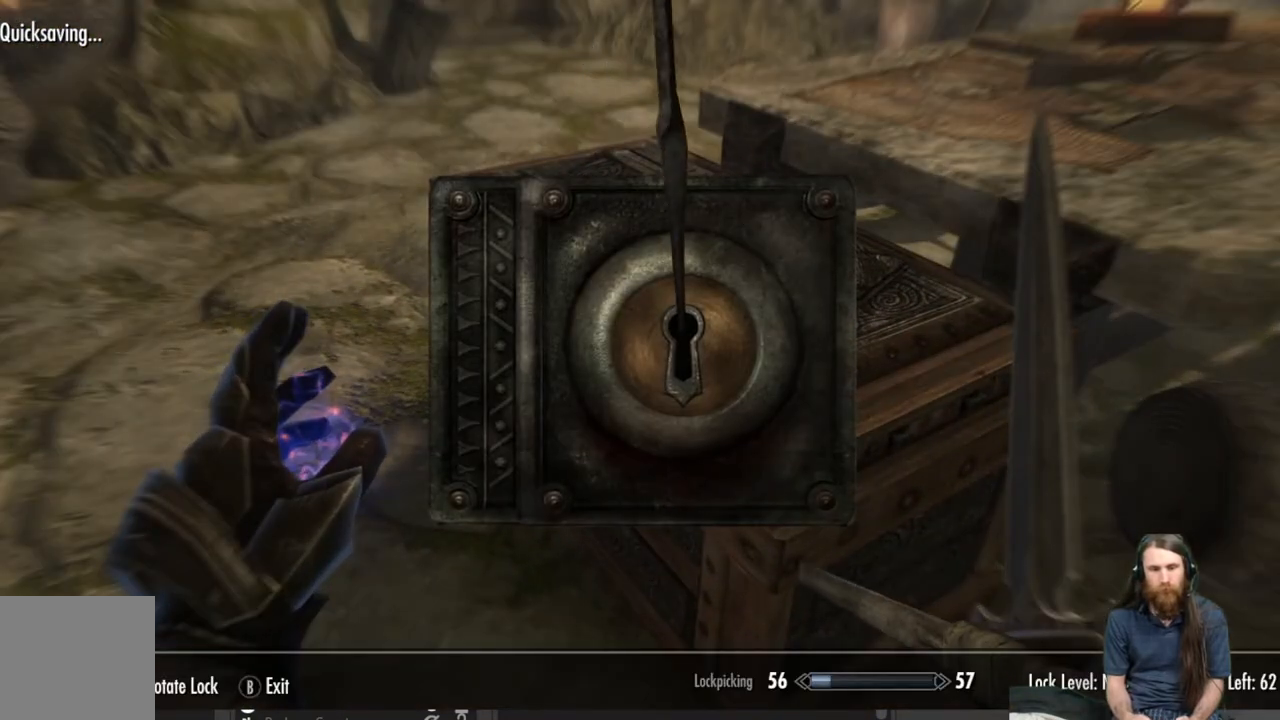
{"buttons": [], "left_stick": "center", "right_stick": "center", "events": []}
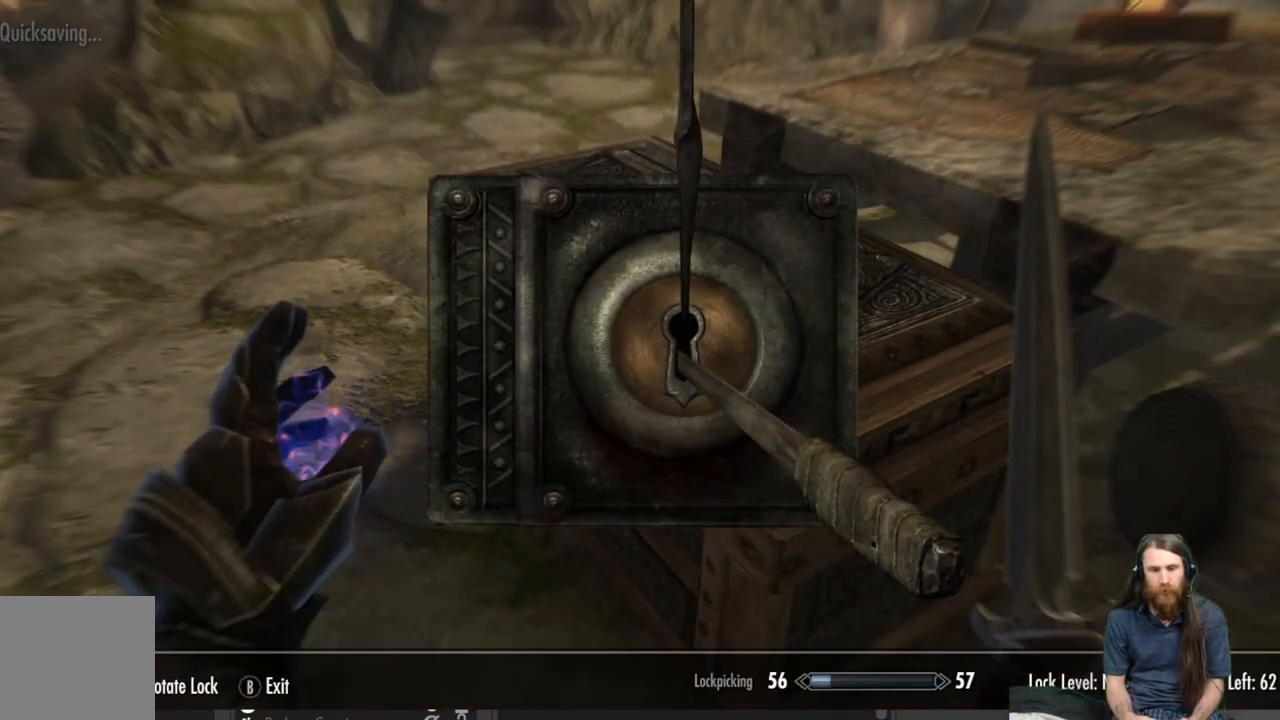
{"buttons": [], "left_stick": "center", "right_stick": "right", "events": [[117, "right_stick", "right"]]}
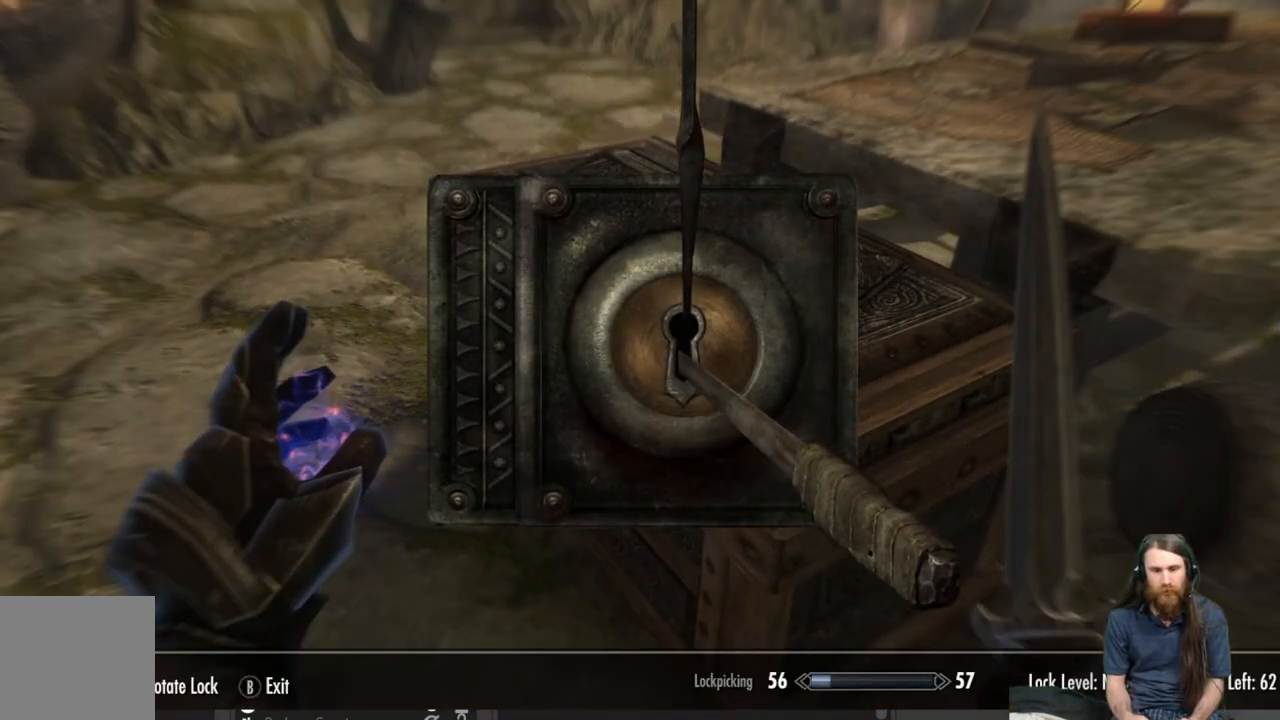
{"buttons": [], "left_stick": "center", "right_stick": "right", "events": []}
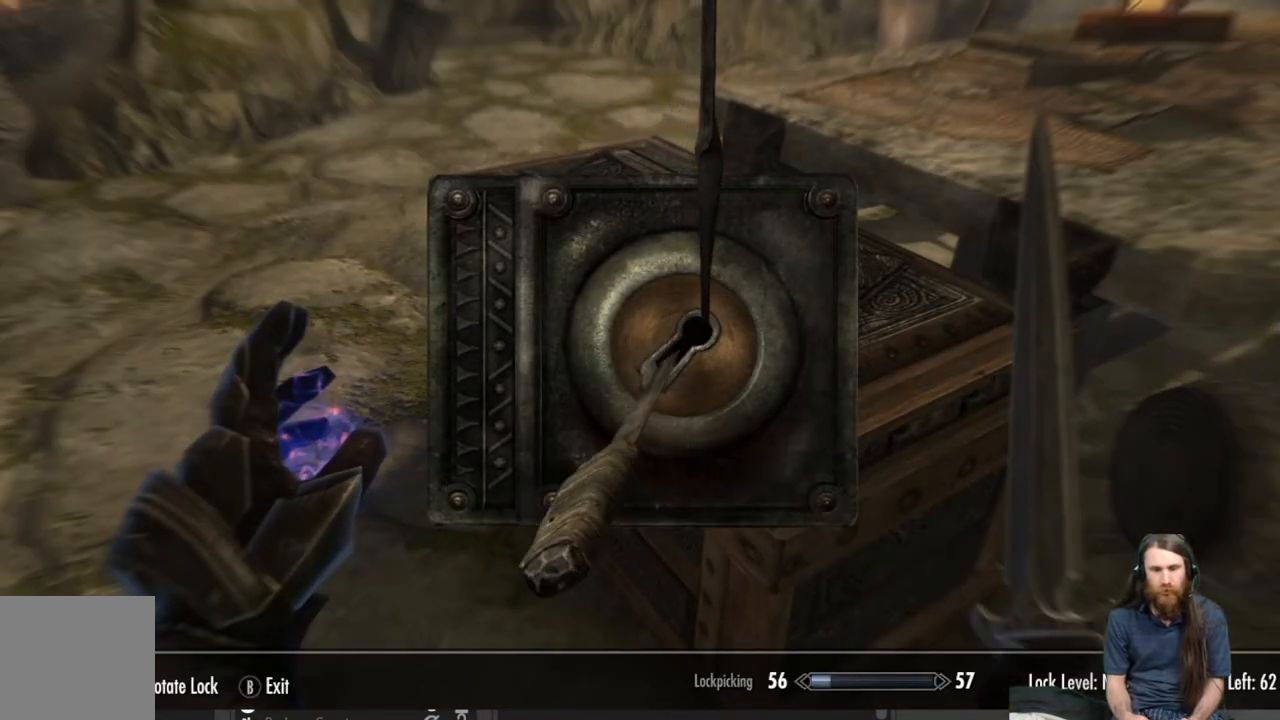
{"buttons": [], "left_stick": "center", "right_stick": "right", "events": []}
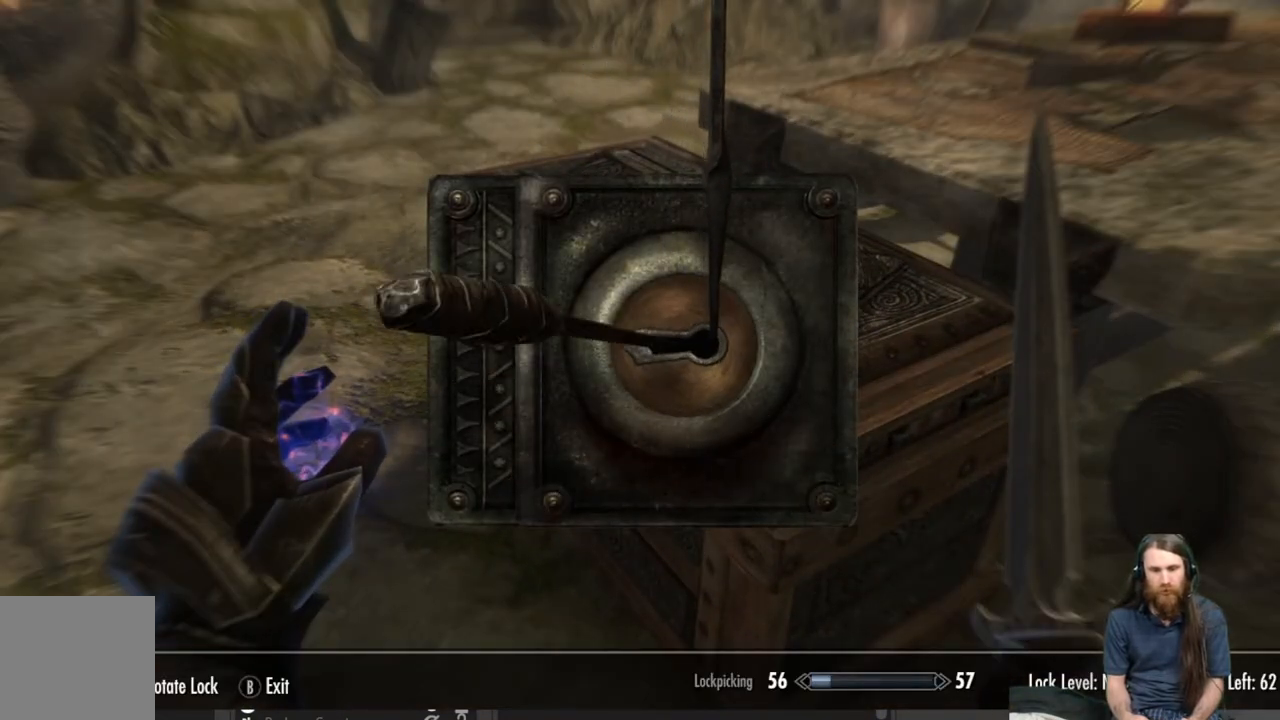
{"buttons": [], "left_stick": "center", "right_stick": "right", "events": []}
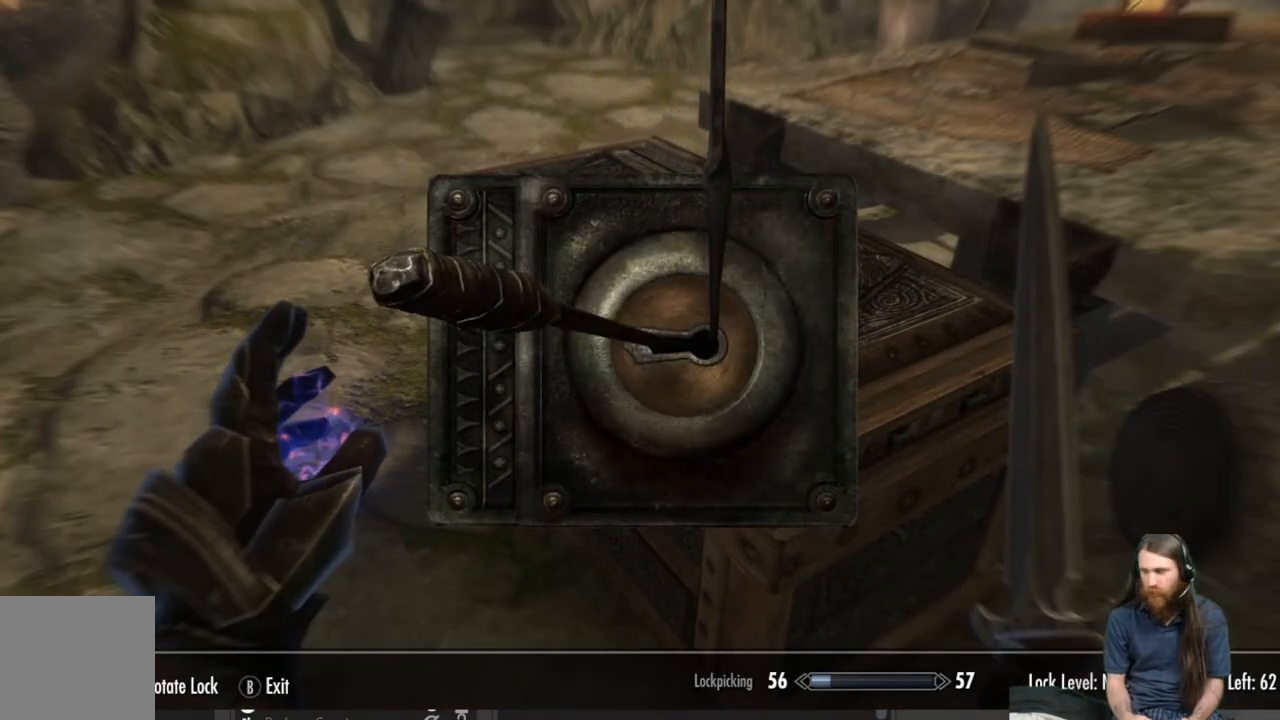
{"buttons": [], "left_stick": "center", "right_stick": "center", "events": [[17, "right_stick", "center"]]}
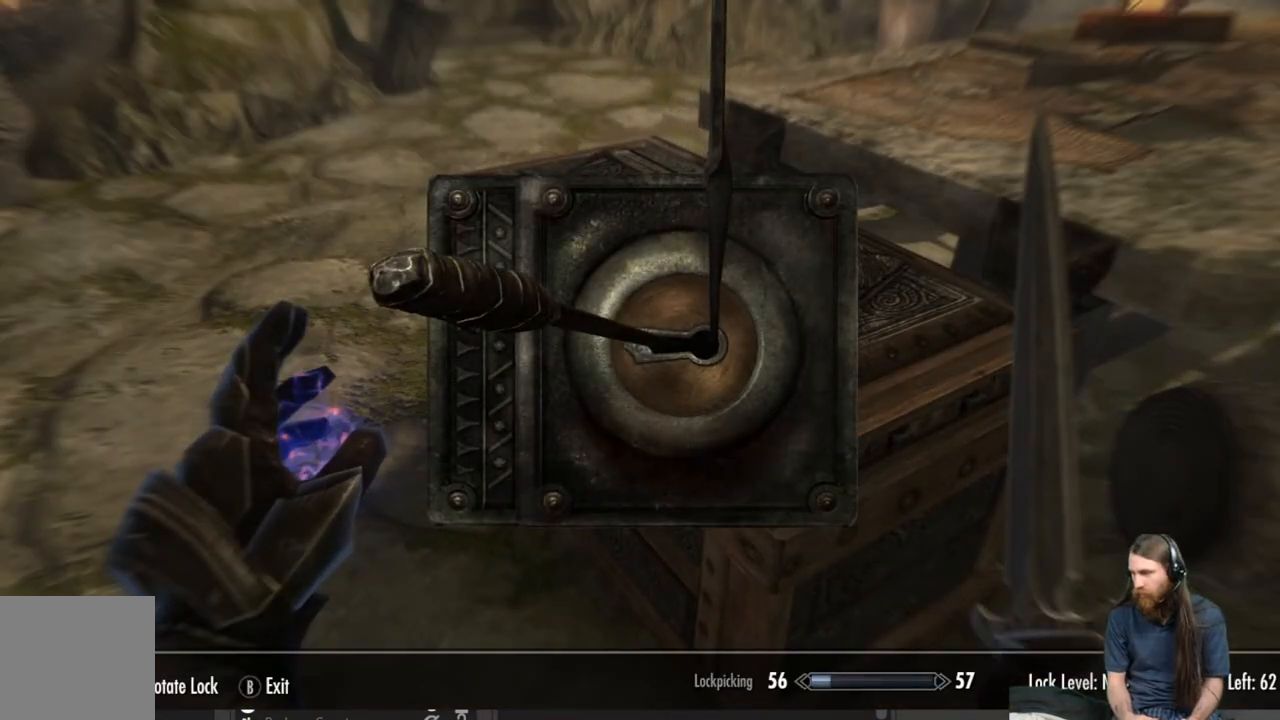
{"buttons": [], "left_stick": "center", "right_stick": "center", "events": []}
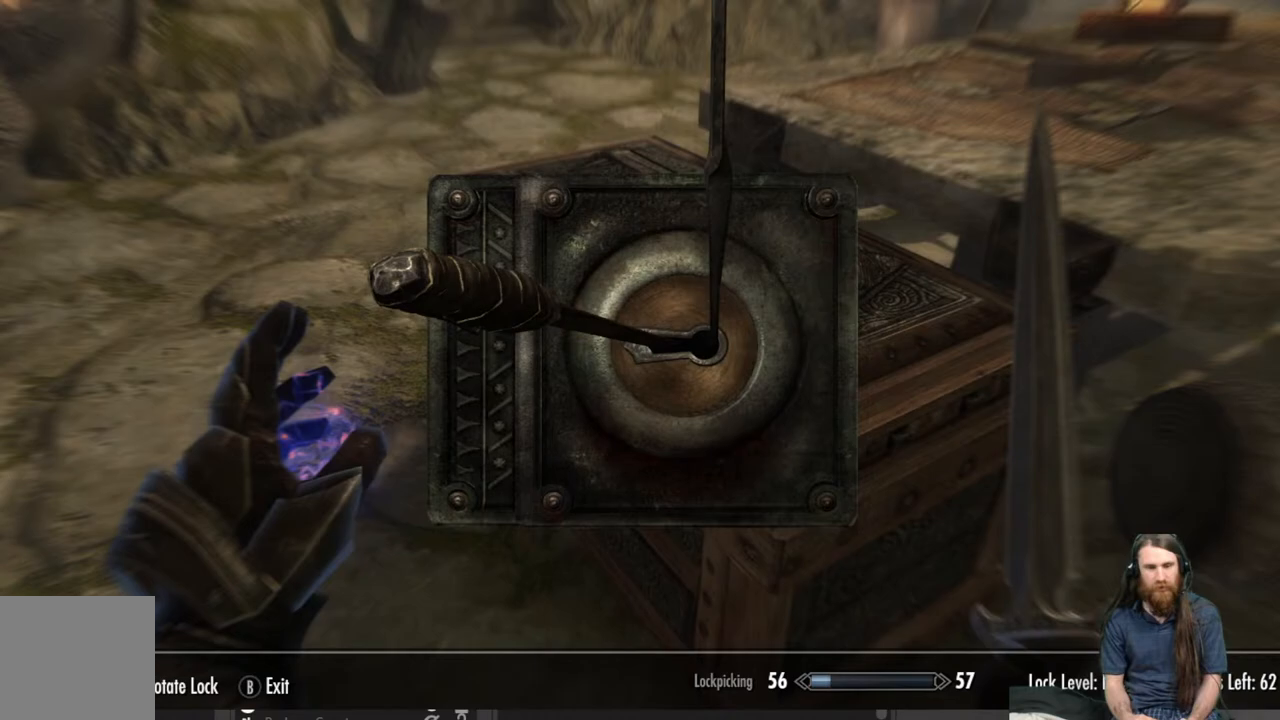
{"buttons": [], "left_stick": "center", "right_stick": "center", "events": []}
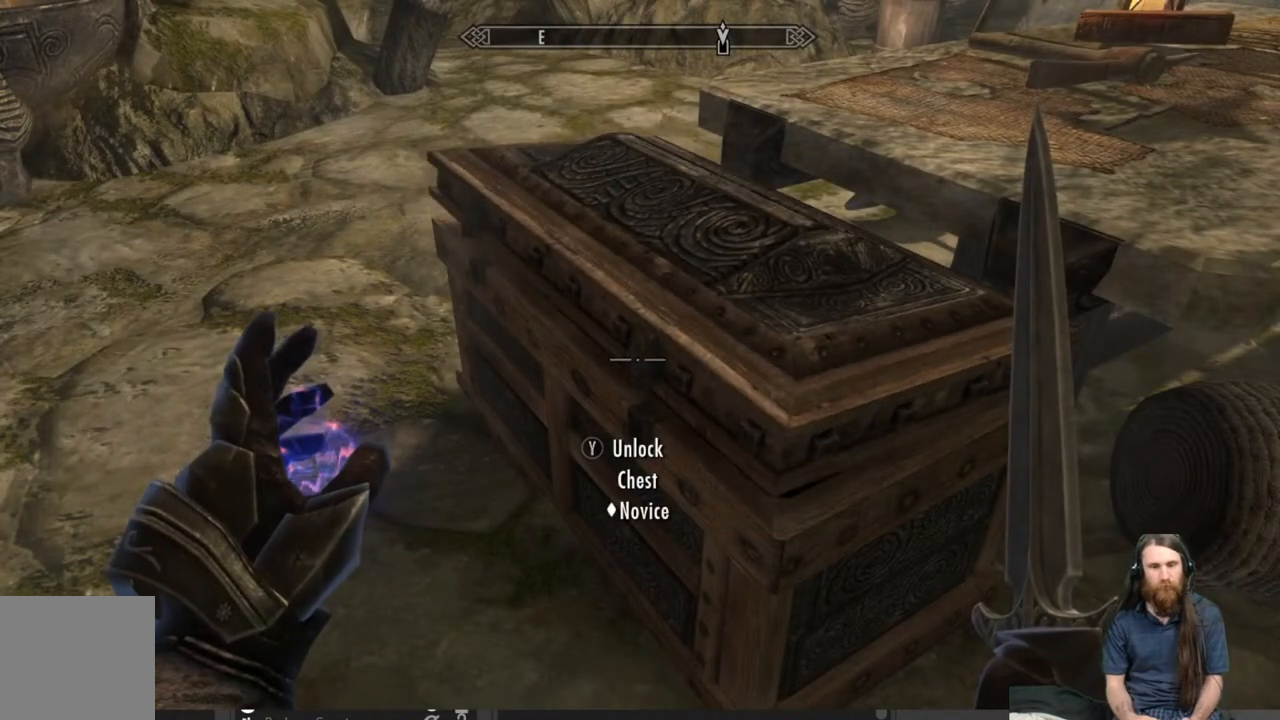
{"buttons": [], "left_stick": "center", "right_stick": "center", "events": []}
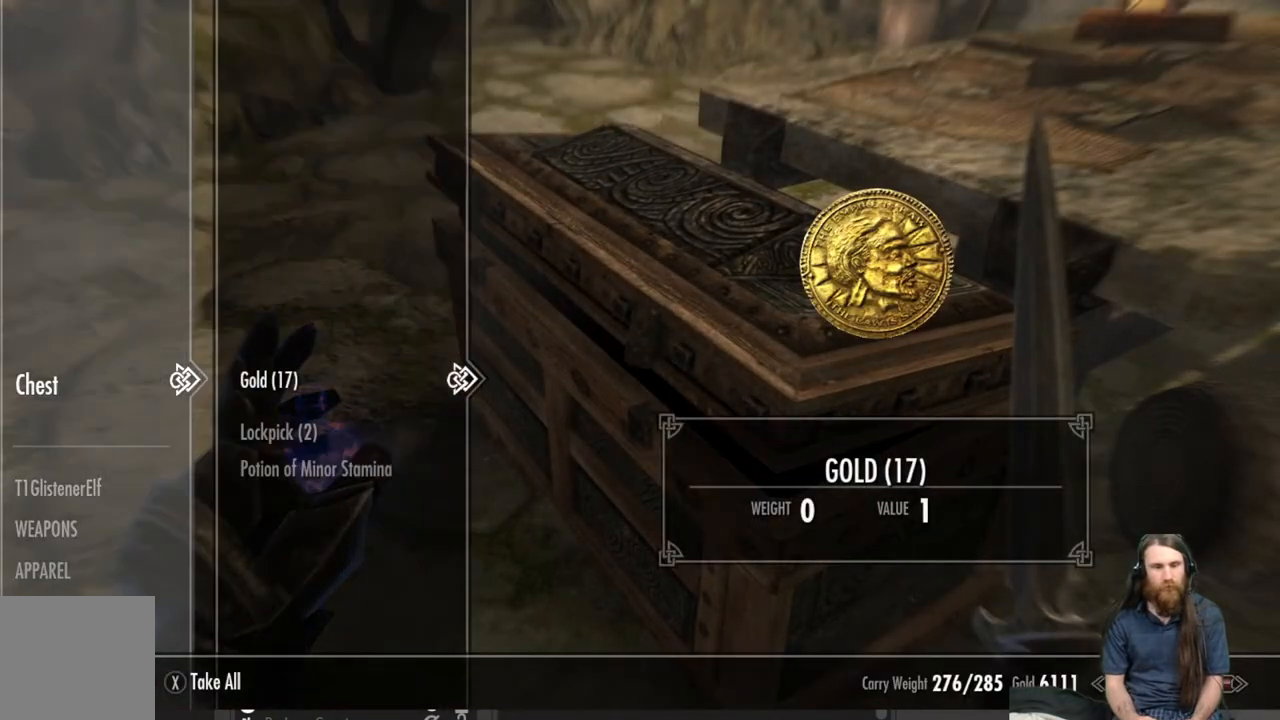
{"buttons": [], "left_stick": "center", "right_stick": "center", "events": []}
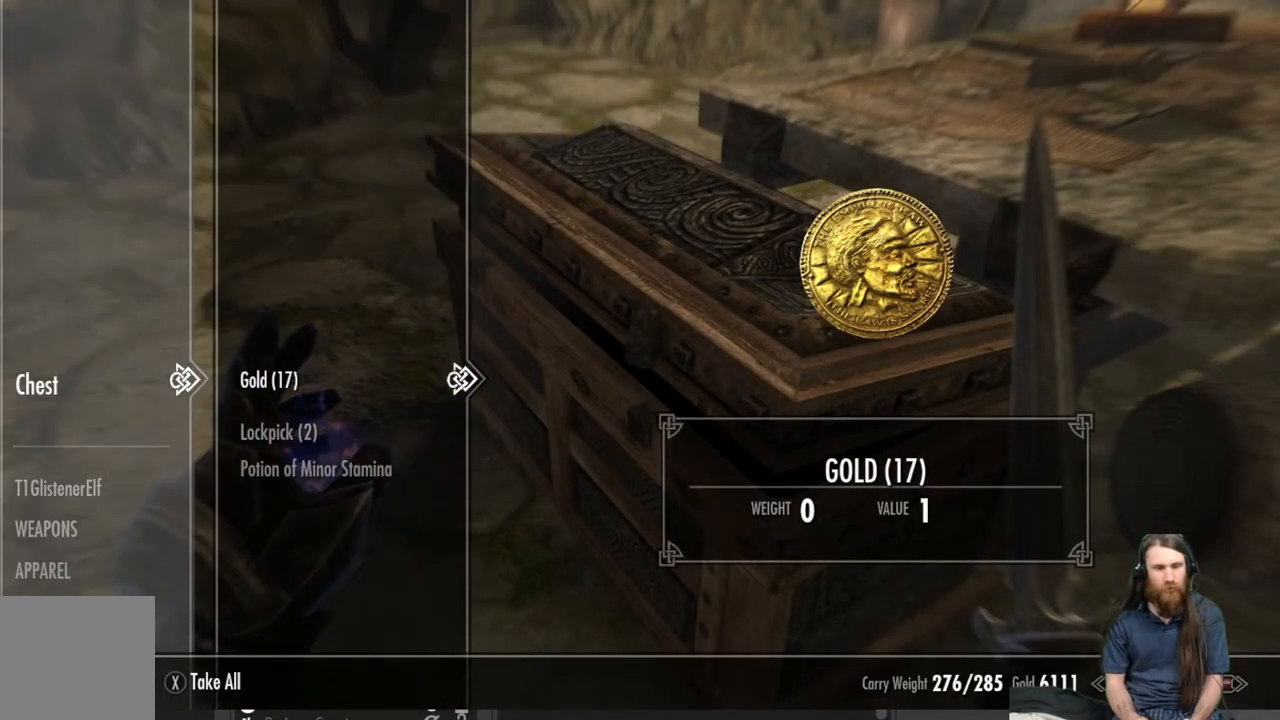
{"buttons": [], "left_stick": "center", "right_stick": "center", "events": [[117, "A", "down"], [300, "A", "up"]]}
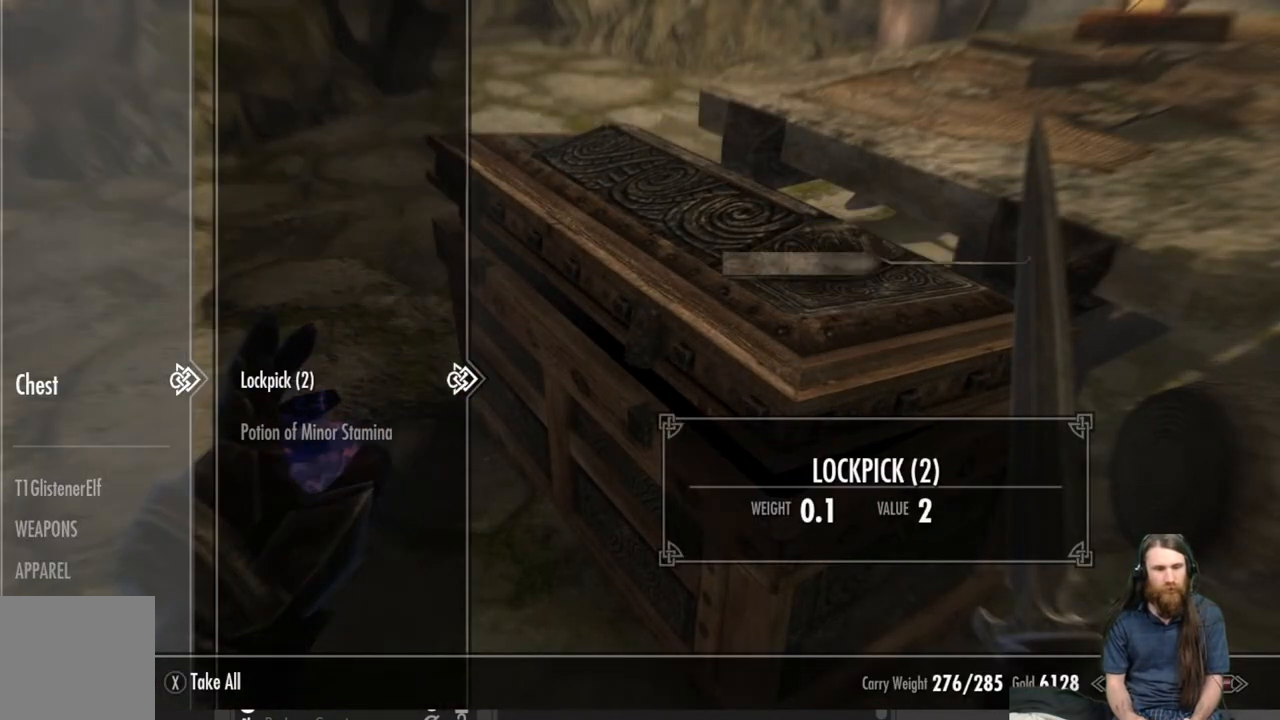
{"buttons": [], "left_stick": "center", "right_stick": "center", "events": [[133, "A", "down"], [217, "A", "up"]]}
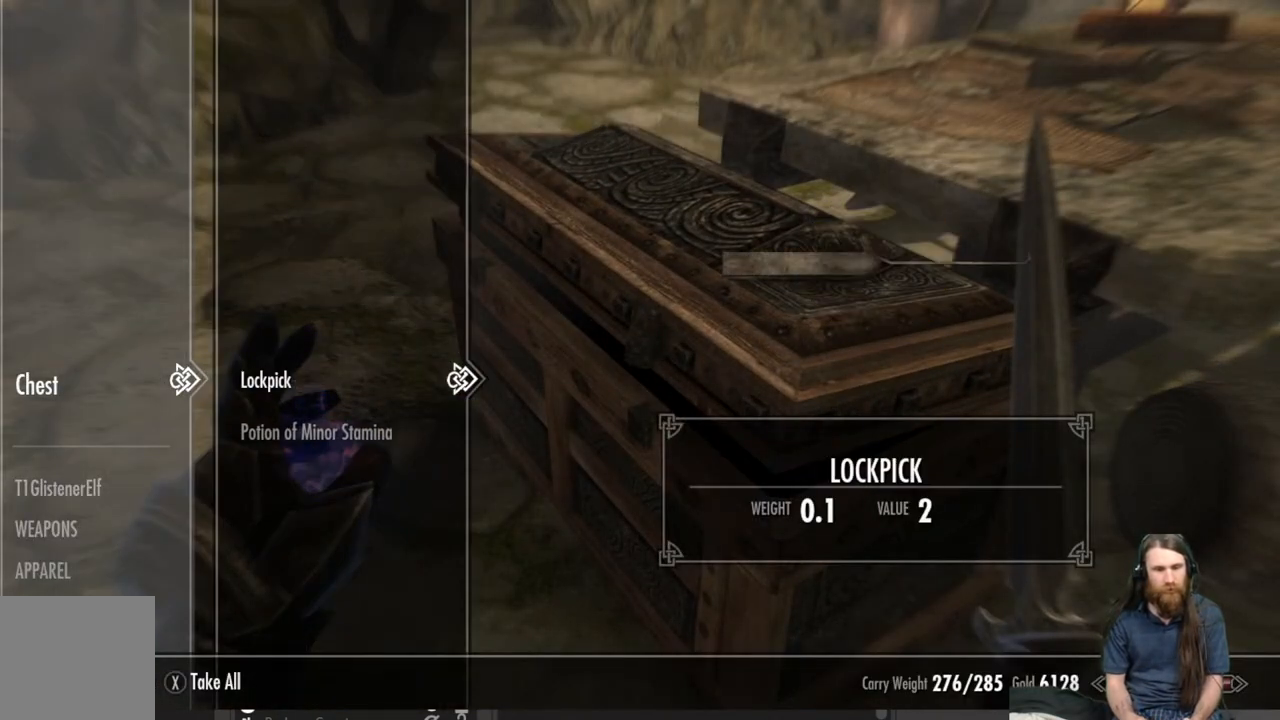
{"buttons": [], "left_stick": "center", "right_stick": "center", "events": [[67, "A", "down"], [167, "A", "up"]]}
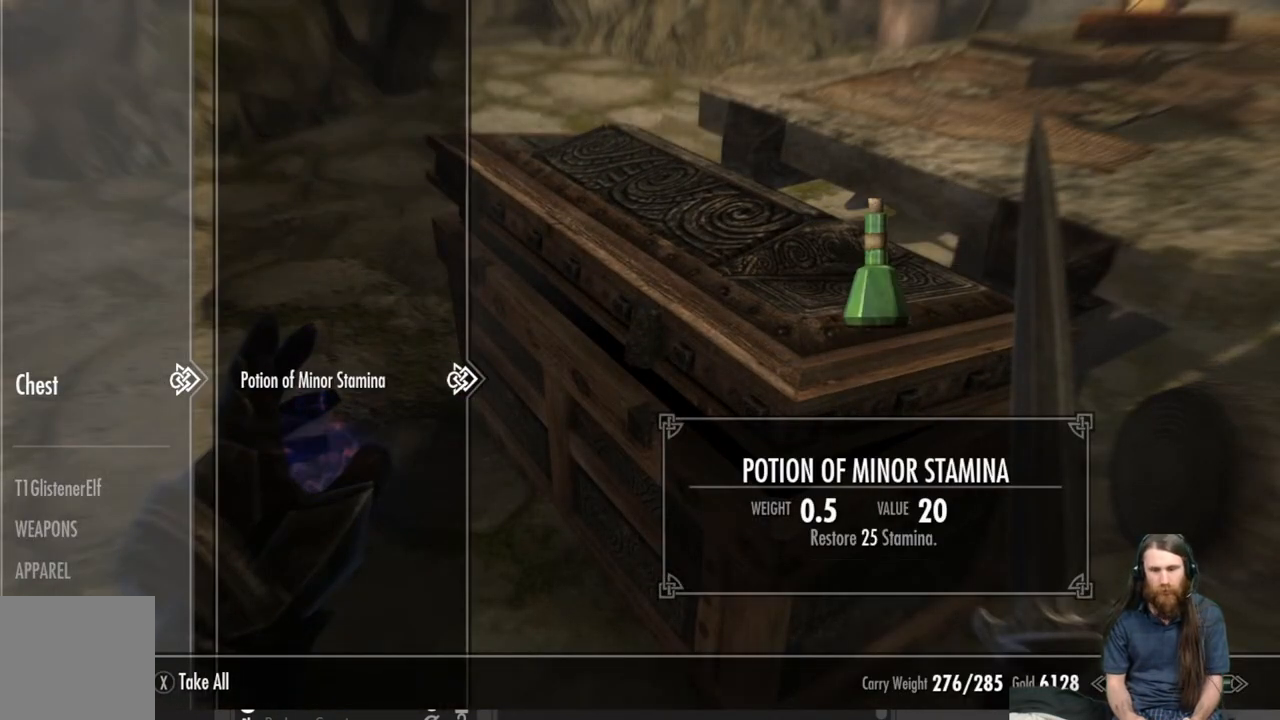
{"buttons": [], "left_stick": "center", "right_stick": "center", "events": []}
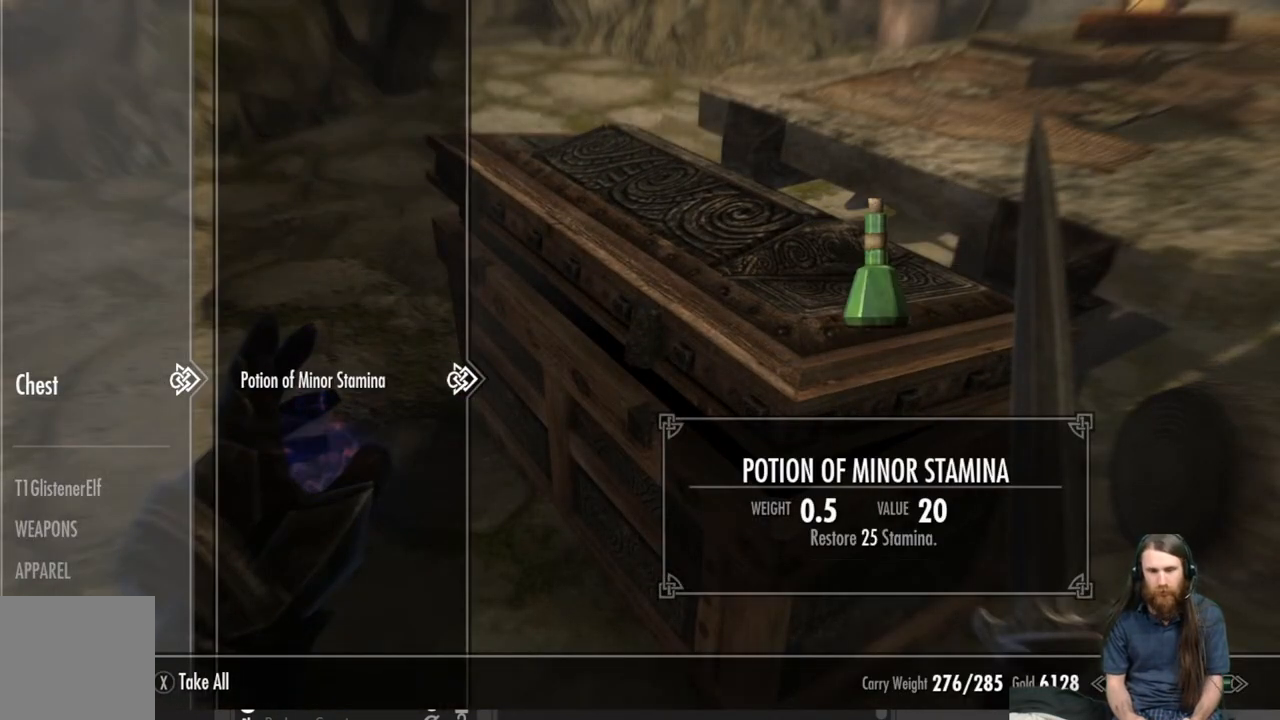
{"buttons": ["B"], "left_stick": "center", "right_stick": "center", "events": [[167, "A", "down"], [250, "A", "up"], [450, "B", "down"]]}
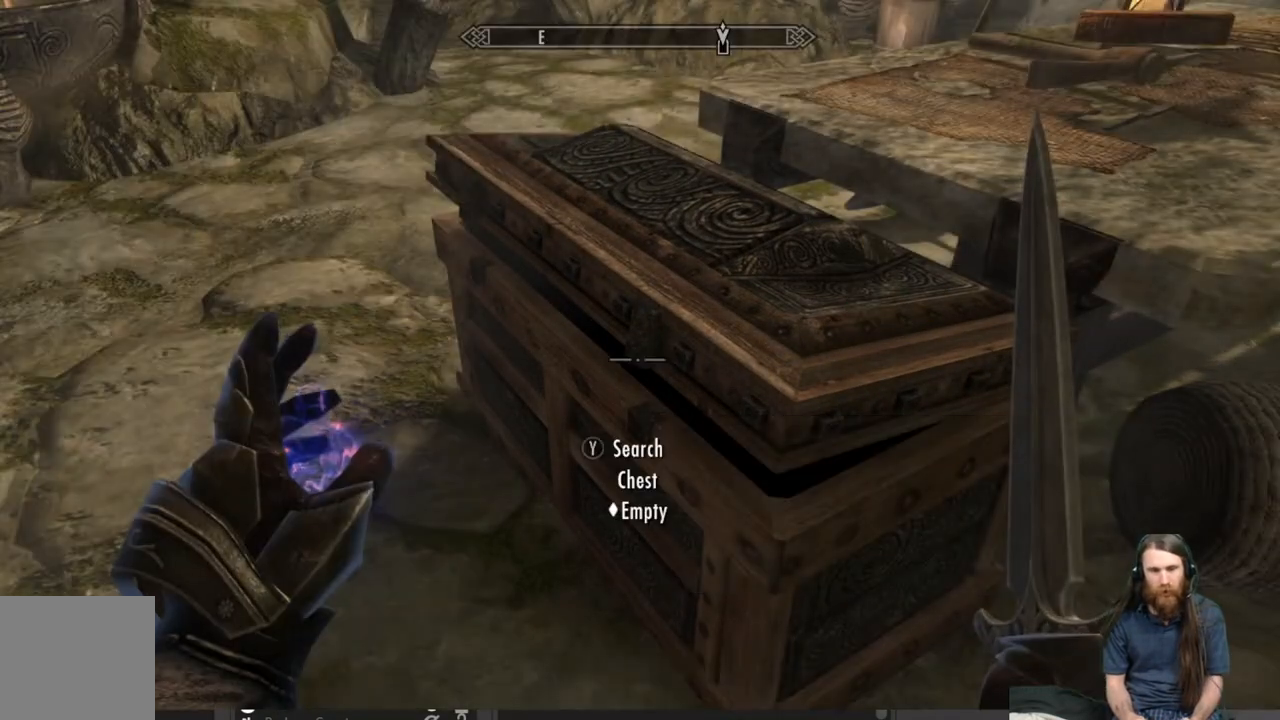
{"buttons": [], "left_stick": "center", "right_stick": "up-left", "events": [[33, "B", "up"], [267, "right_stick", "left"], [333, "right_stick", "up-left"]]}
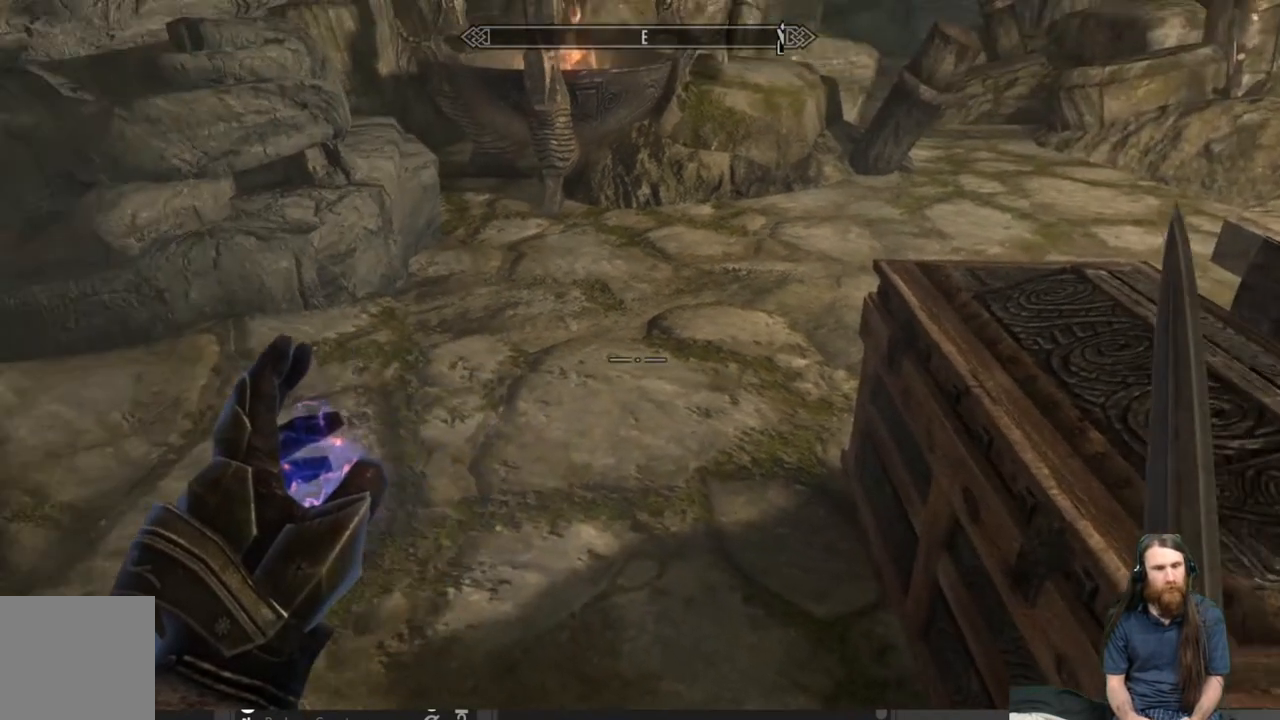
{"buttons": [], "left_stick": "up", "right_stick": "center", "events": [[217, "right_stick", "center"], [400, "left_stick", "up"]]}
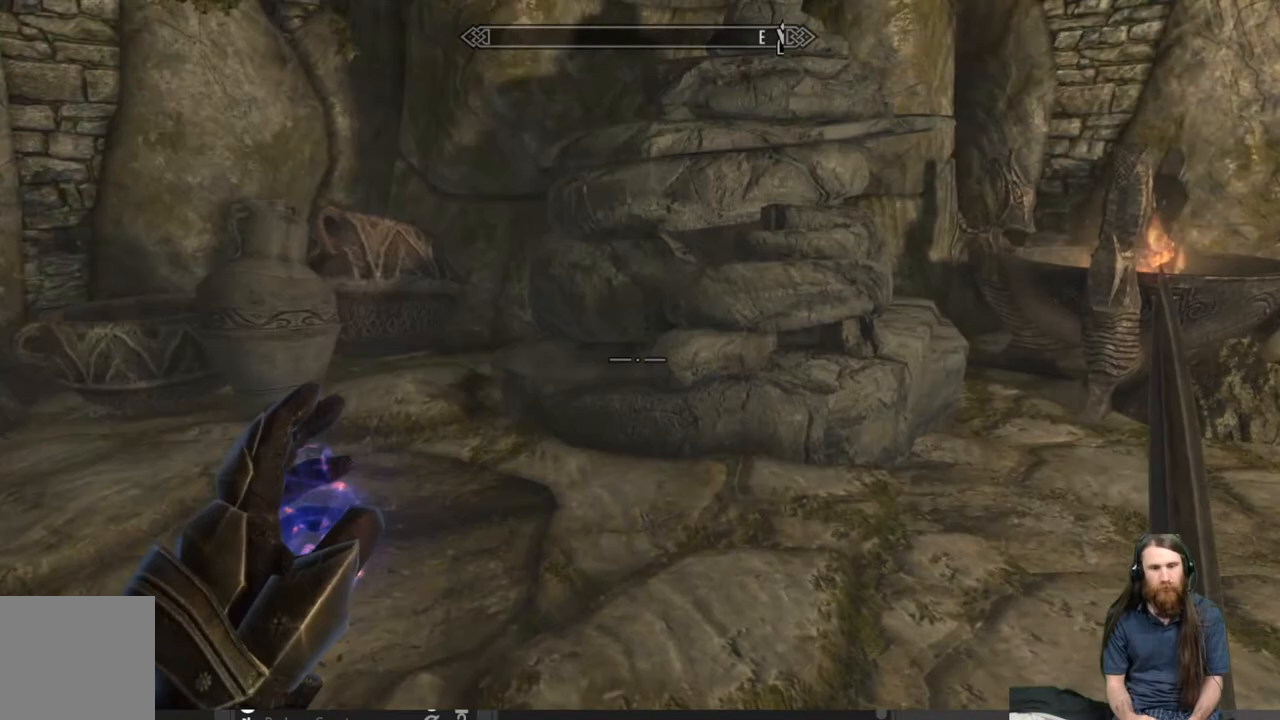
{"buttons": [], "left_stick": "up", "right_stick": "center", "events": [[217, "right_stick", "up-left"], [367, "right_stick", "center"]]}
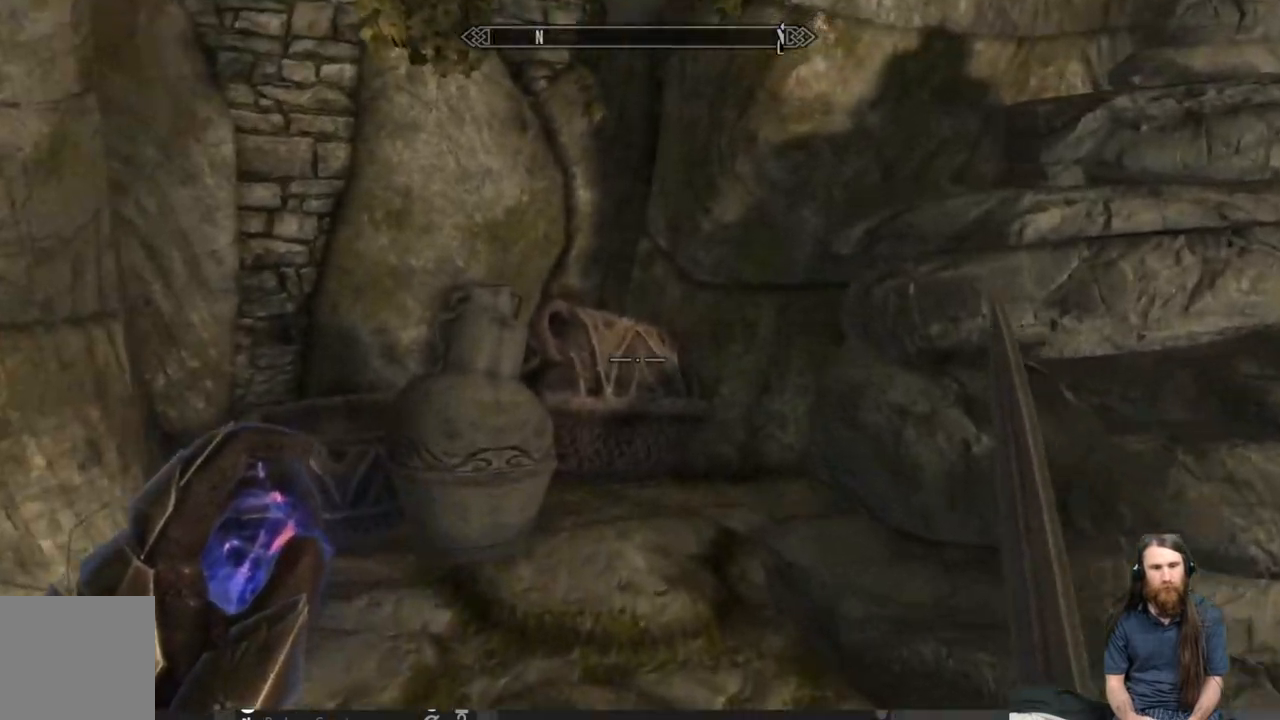
{"buttons": [], "left_stick": "center", "right_stick": "center", "events": [[17, "right_stick", "down-left"], [167, "right_stick", "center"], [267, "left_stick", "up-right"], [417, "left_stick", "center"]]}
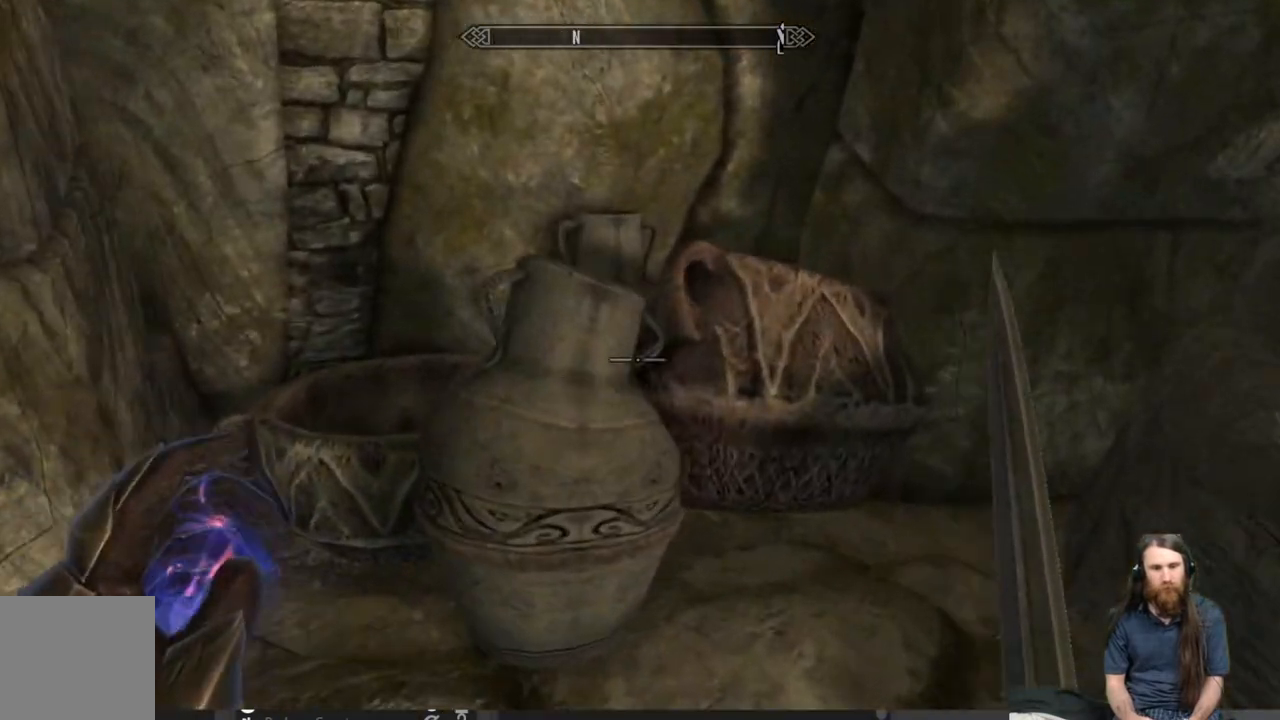
{"buttons": [], "left_stick": "center", "right_stick": "down-right", "events": [[67, "left_stick", "up"], [267, "left_stick", "center"], [333, "right_stick", "down"], [450, "right_stick", "down-right"]]}
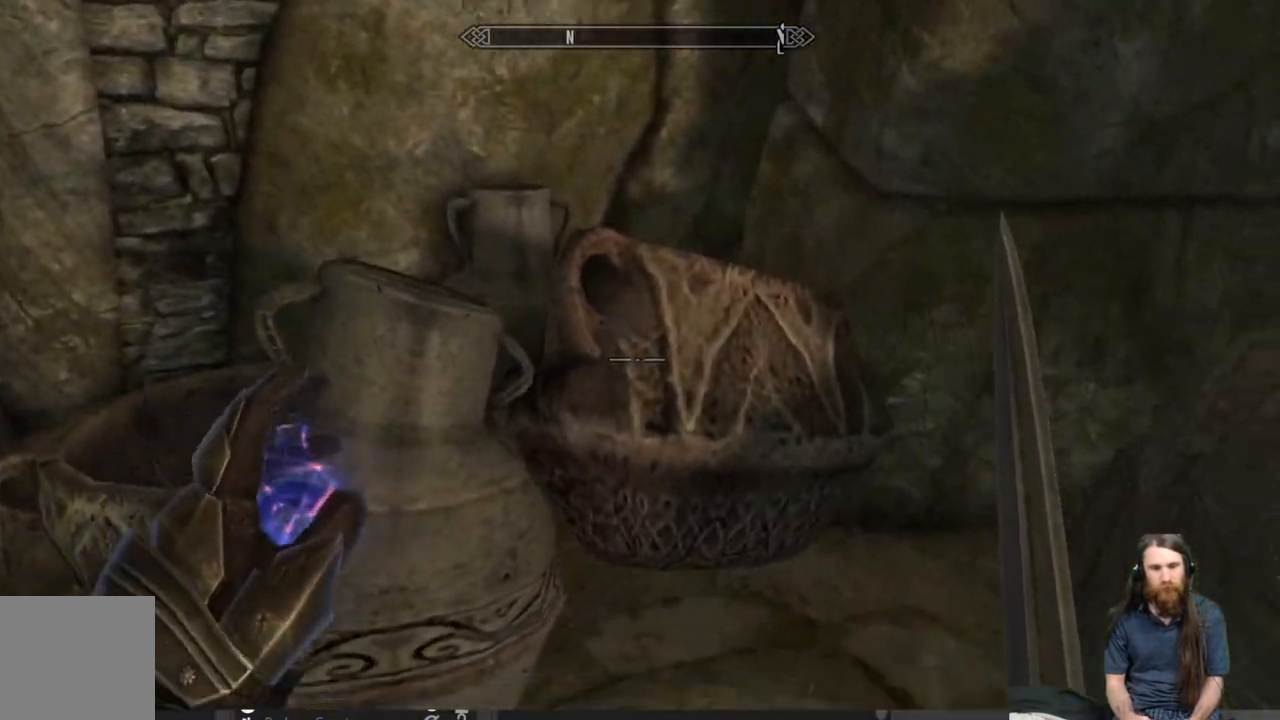
{"buttons": [], "left_stick": "right", "right_stick": "center", "events": [[17, "right_stick", "right"], [50, "left_stick", "down-right"], [417, "left_stick", "right"], [450, "right_stick", "center"]]}
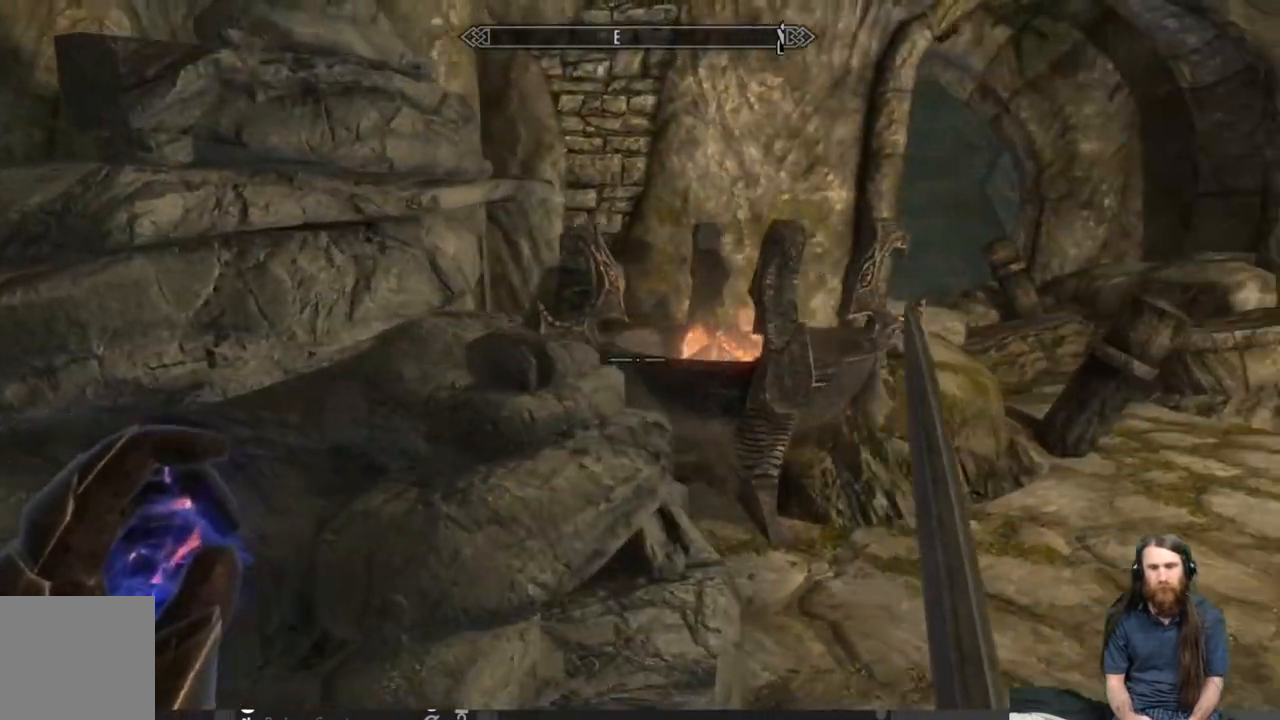
{"buttons": [], "left_stick": "up-right", "right_stick": "center", "events": [[150, "left_stick", "up-right"], [267, "right_stick", "down-left"], [383, "right_stick", "center"]]}
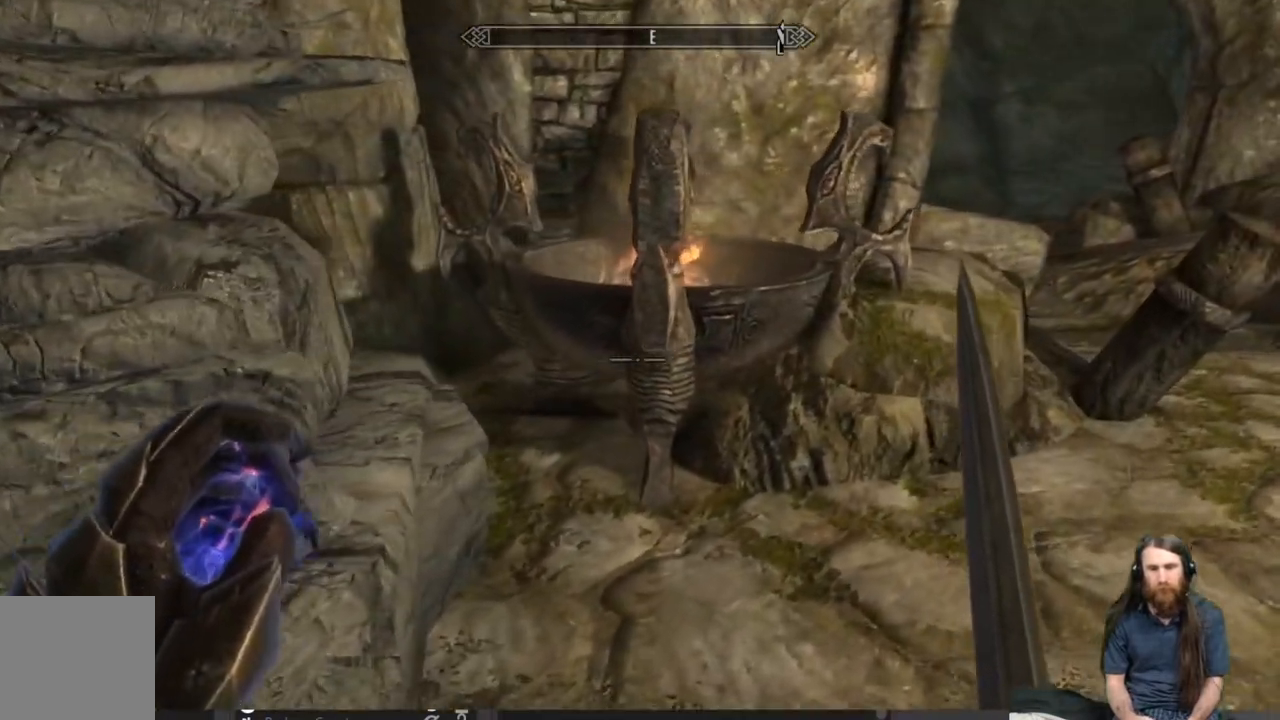
{"buttons": [], "left_stick": "right", "right_stick": "right", "events": [[33, "right_stick", "down-left"], [150, "right_stick", "up-left"], [217, "right_stick", "center"], [400, "right_stick", "right"], [450, "left_stick", "right"]]}
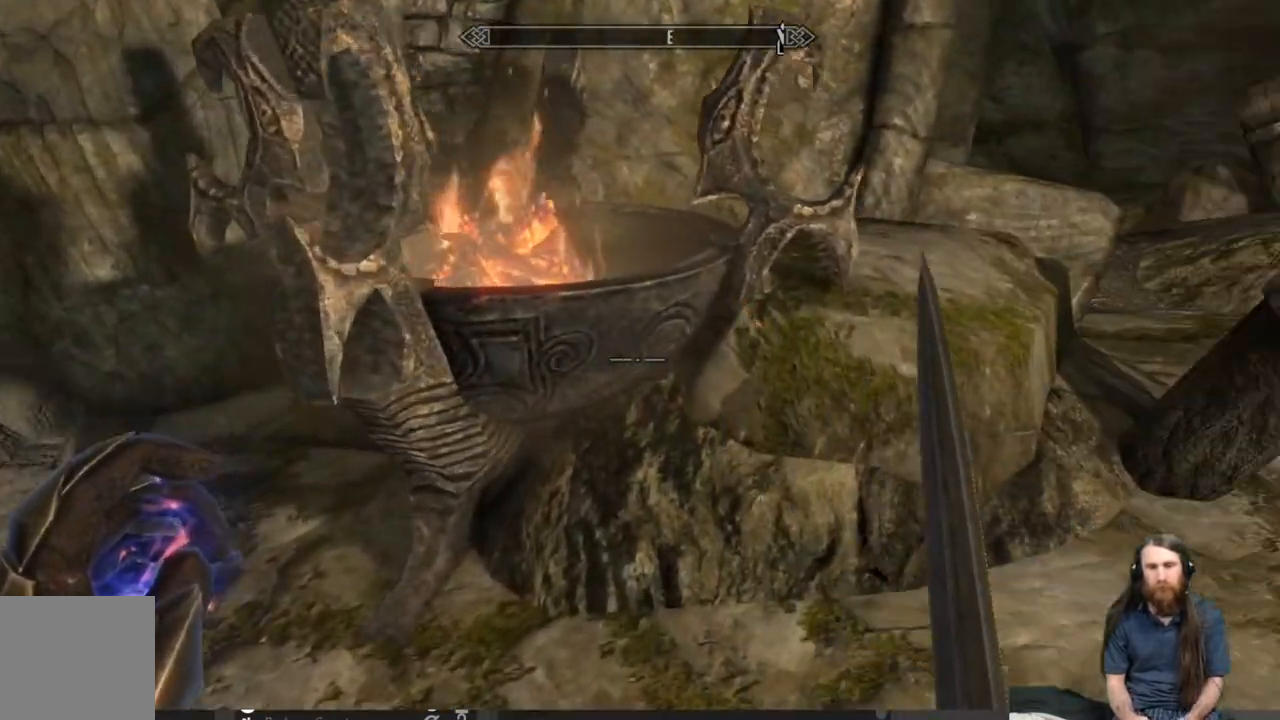
{"buttons": [], "left_stick": "up", "right_stick": "center", "events": [[217, "left_stick", "center"], [217, "right_stick", "center"], [467, "left_stick", "up"]]}
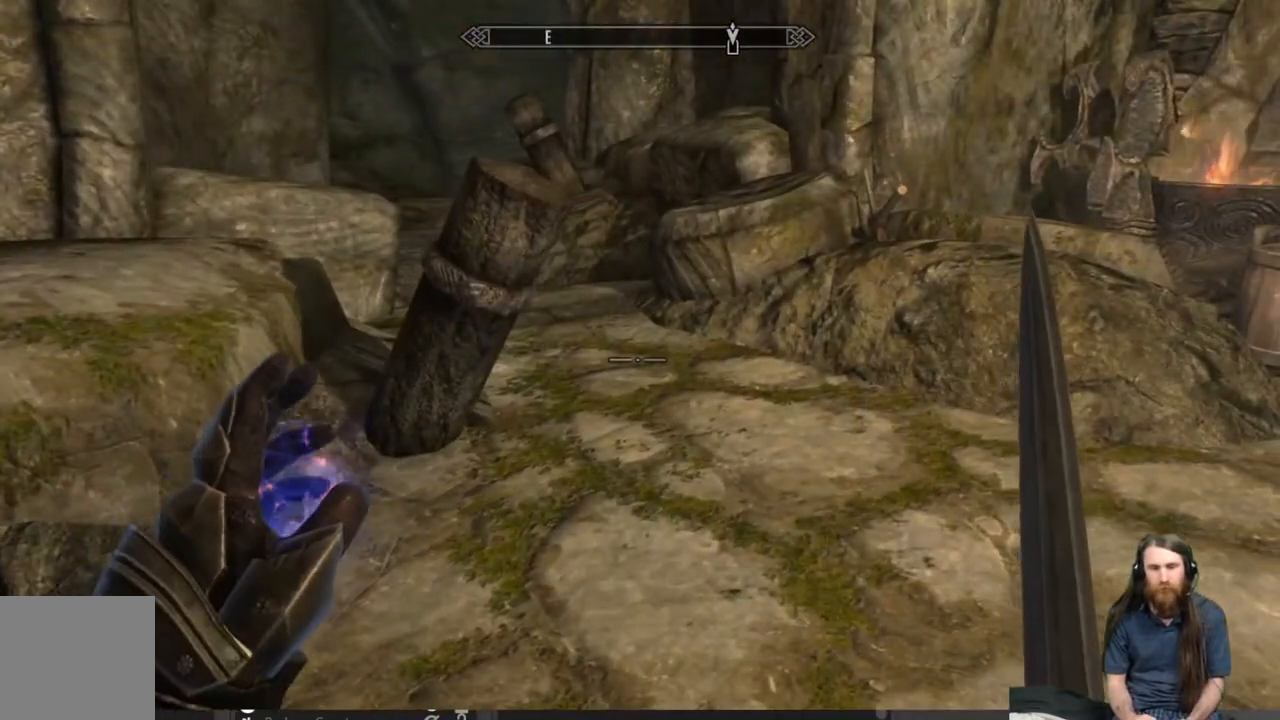
{"buttons": [], "left_stick": "up", "right_stick": "center", "events": [[150, "left_stick", "up-right"], [167, "right_stick", "right"], [417, "right_stick", "center"], [467, "left_stick", "up"]]}
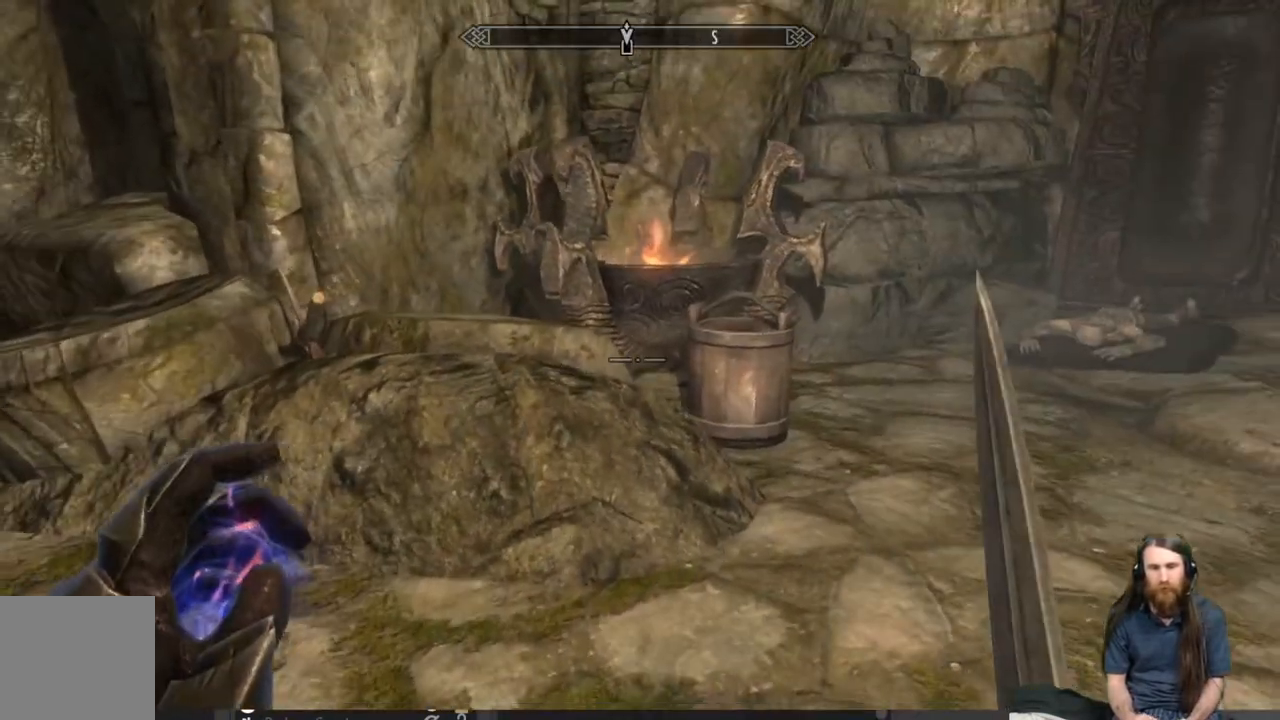
{"buttons": [], "left_stick": "up-right", "right_stick": "center", "events": [[417, "left_stick", "up-right"]]}
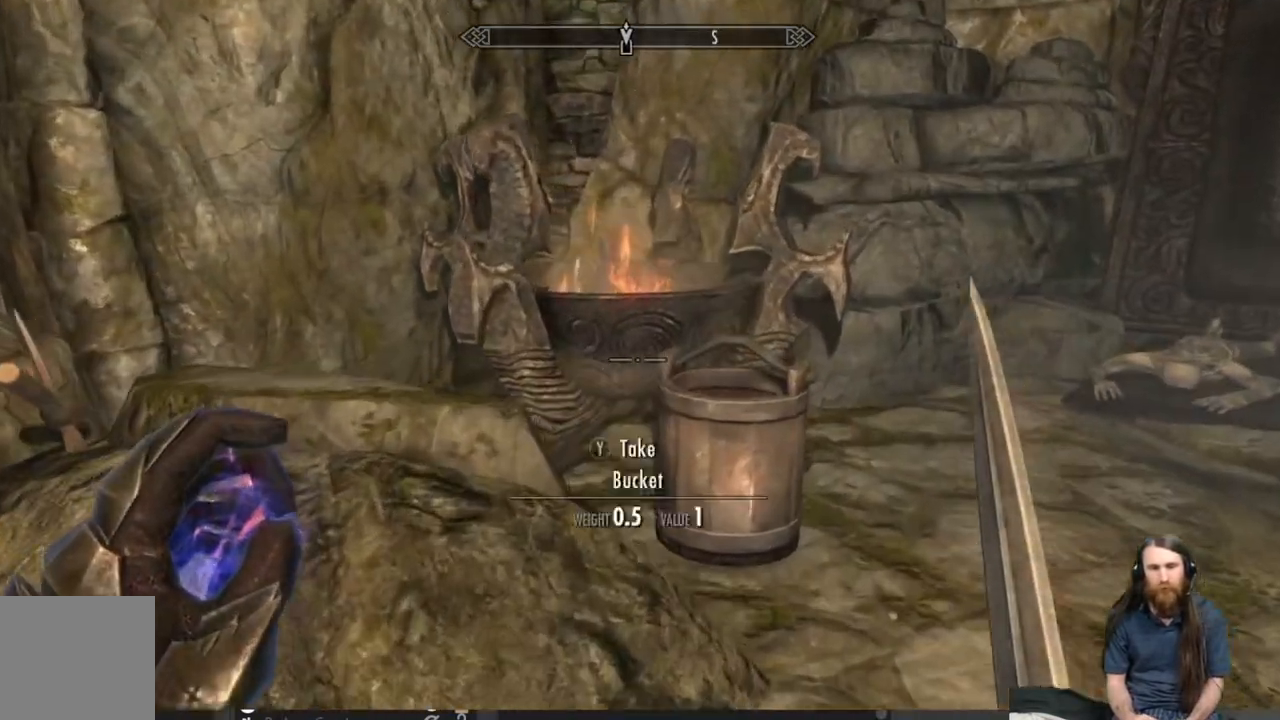
{"buttons": [], "left_stick": "up", "right_stick": "center", "events": [[133, "right_stick", "right"], [317, "left_stick", "up"], [400, "right_stick", "center"]]}
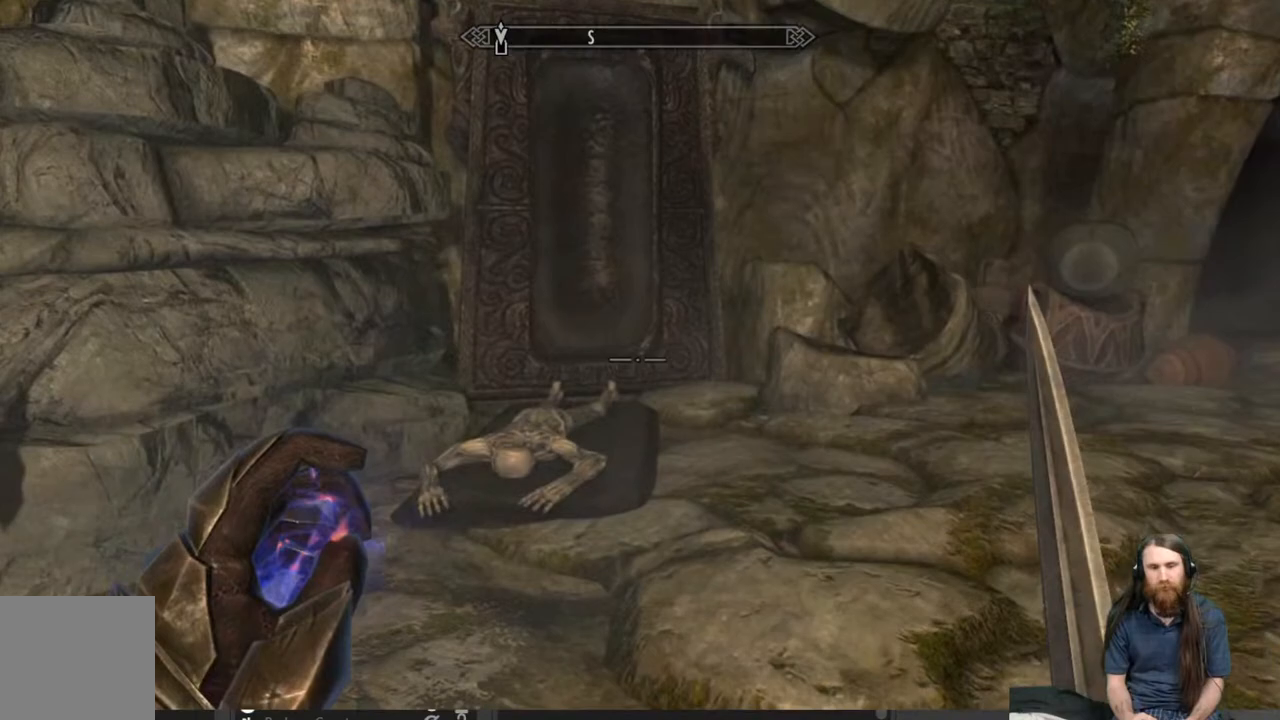
{"buttons": [], "left_stick": "right", "right_stick": "center", "events": [[117, "left_stick", "center"], [150, "right_stick", "down-left"], [450, "right_stick", "center"], [467, "left_stick", "right"]]}
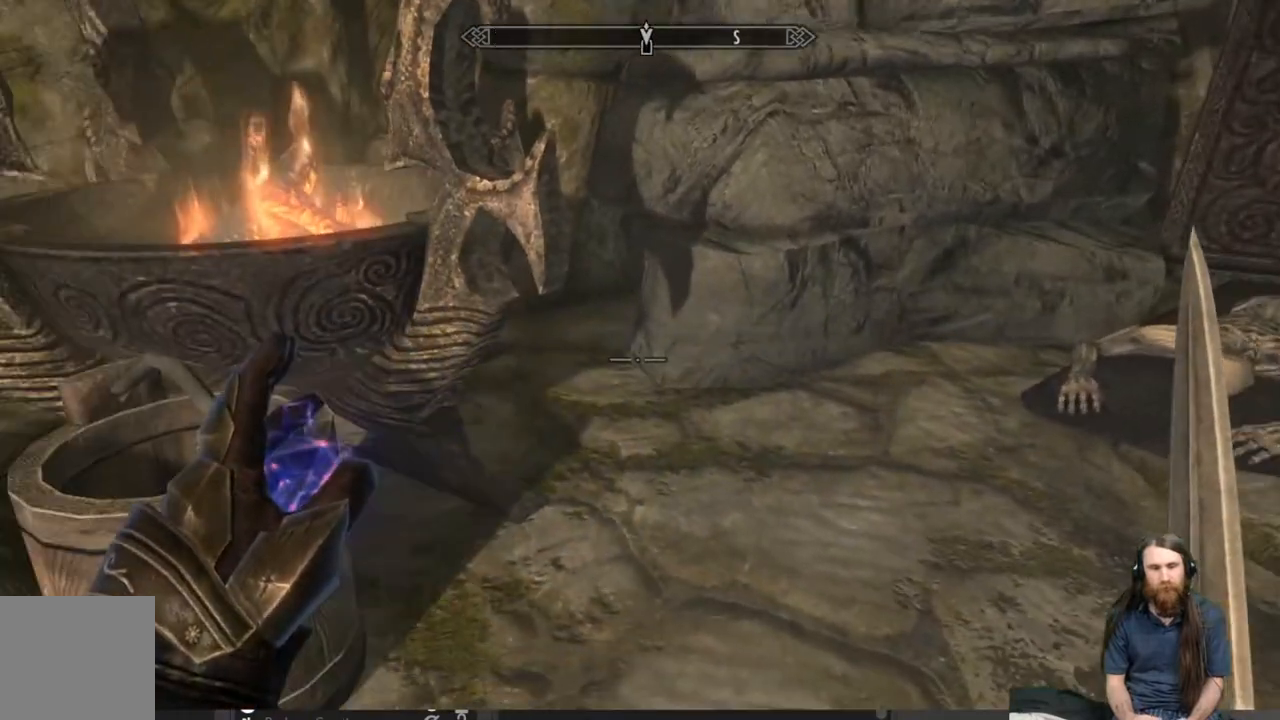
{"buttons": [], "left_stick": "up", "right_stick": "center", "events": [[33, "left_stick", "up-right"], [100, "right_stick", "right"], [183, "right_stick", "down-right"], [333, "right_stick", "center"], [483, "left_stick", "up"]]}